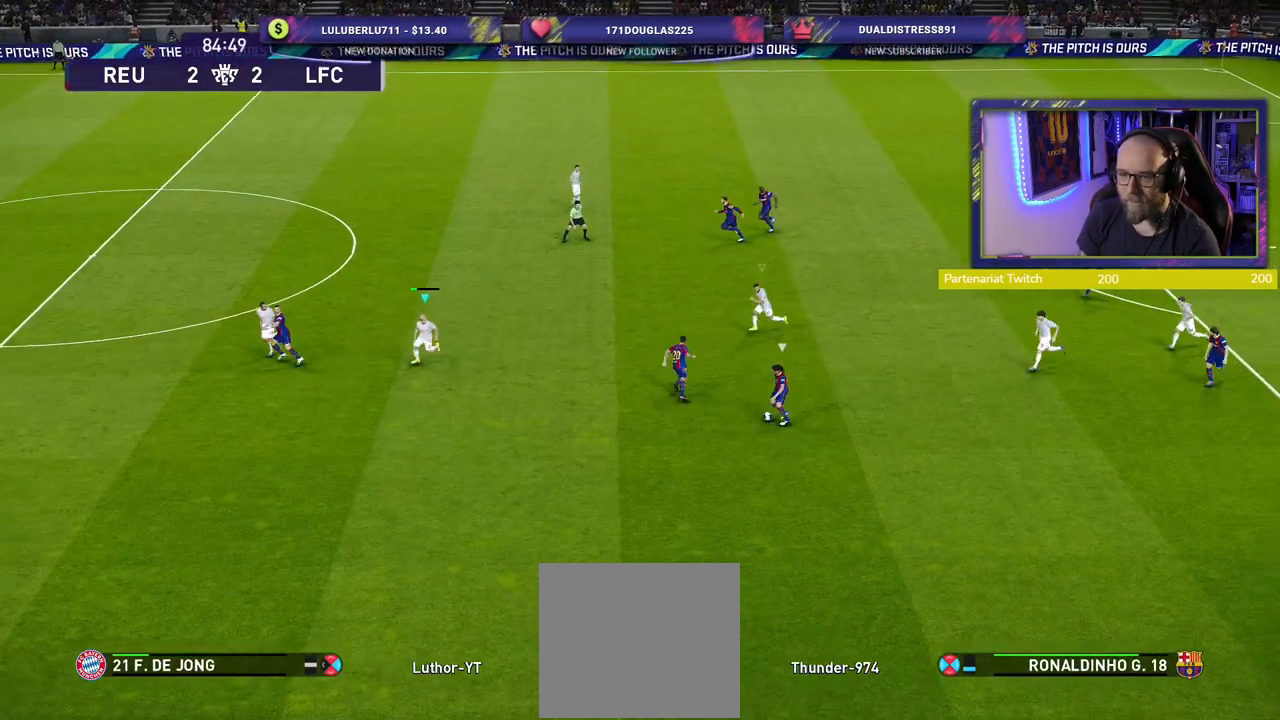
Gameplay with a controller (PlayStation layout); each line is a JSON object with the inputs held at the frame after it. "events" lists button and stick changes between this image and that frame as [ms after this image, input, new state], when the widget could be followed in between.
{"buttons": ["SQUARE", "L2", "R2"], "left_stick": "down-left", "right_stick": "center", "events": []}
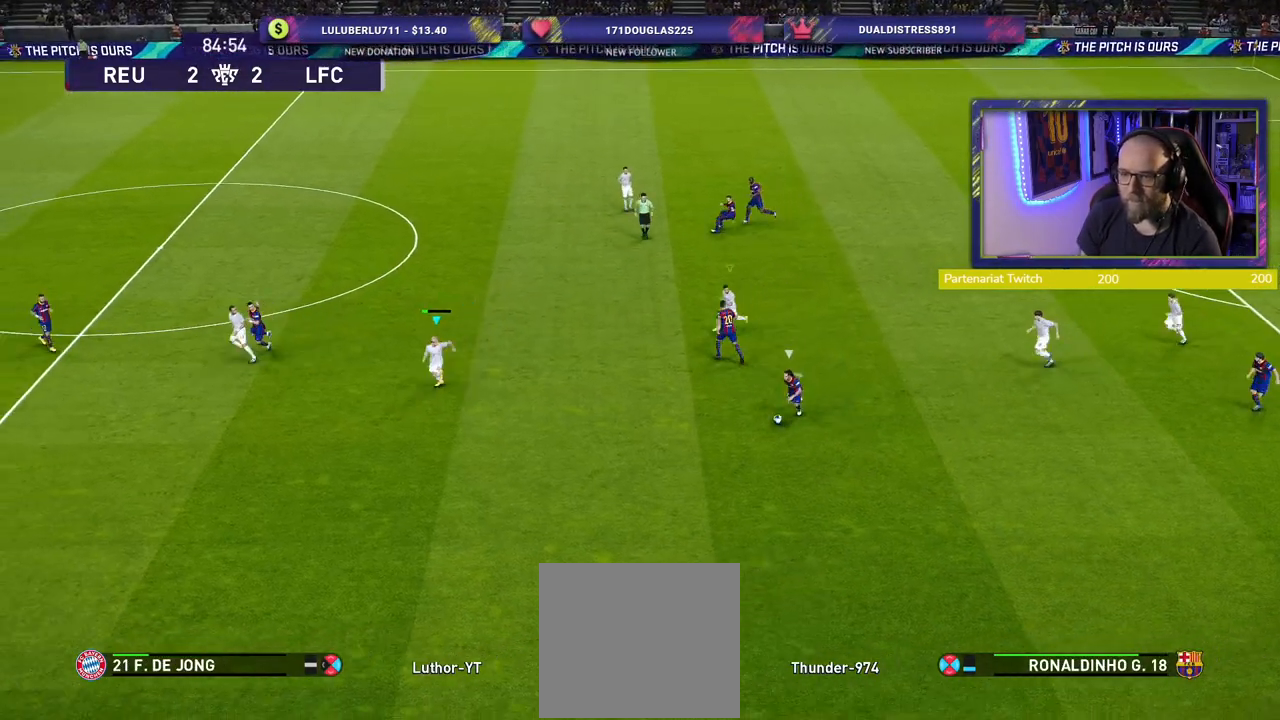
{"buttons": ["SQUARE", "L2", "R2"], "left_stick": "up-left", "right_stick": "center", "events": [[40, "left_stick", "up-left"]]}
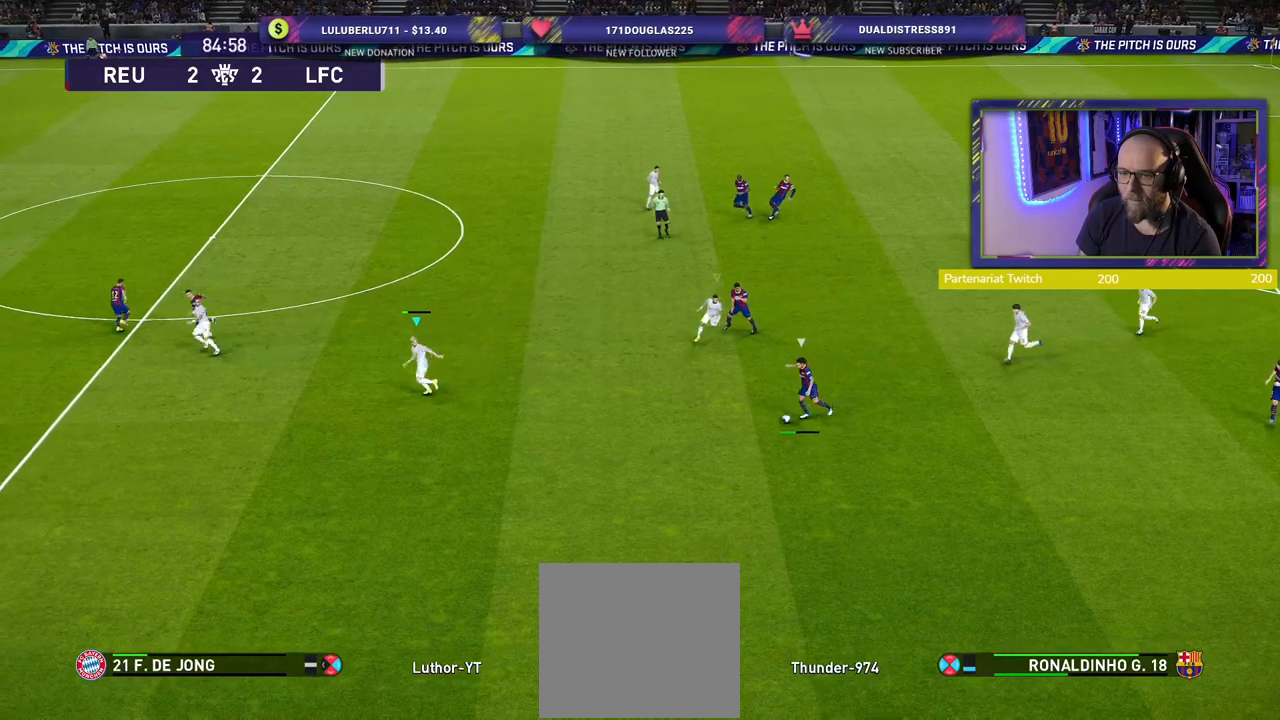
{"buttons": ["SQUARE", "L2", "R2"], "left_stick": "up-left", "right_stick": "center", "events": []}
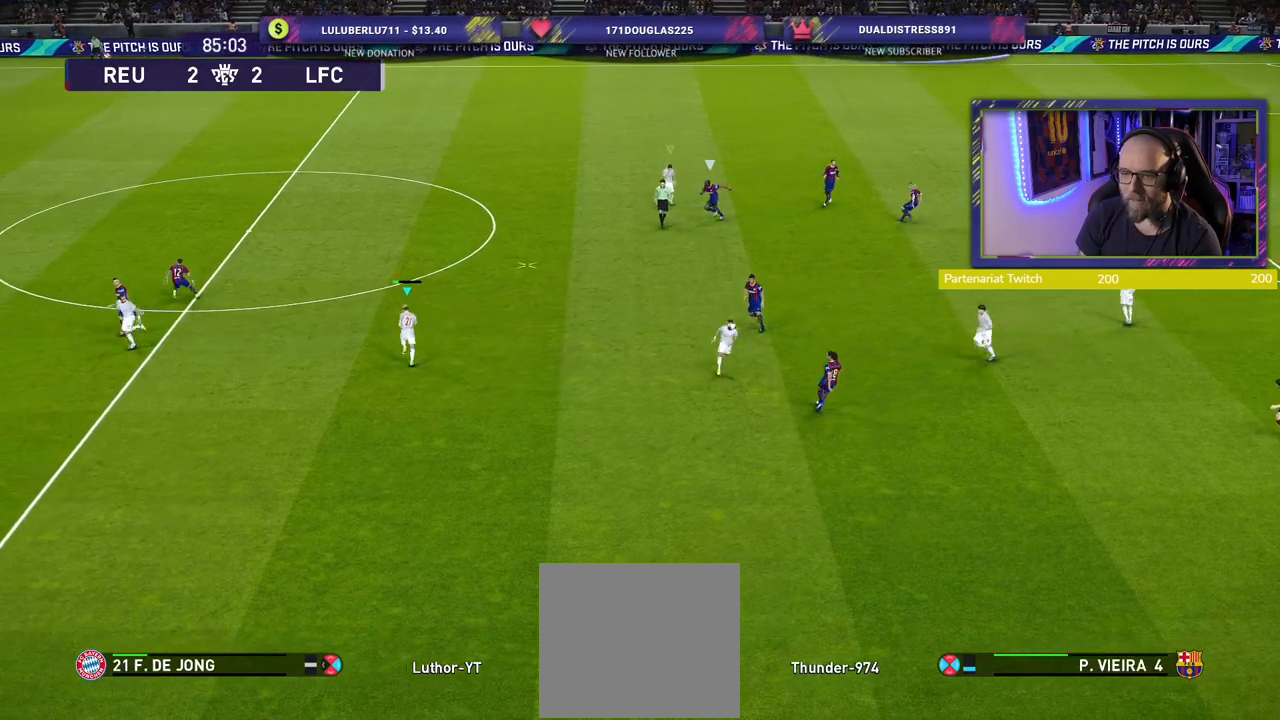
{"buttons": ["R2"], "left_stick": "up-right", "right_stick": "center", "events": [[20, "left_stick", "up"], [260, "L2", "up"], [400, "SQUARE", "up"], [440, "left_stick", "up-right"]]}
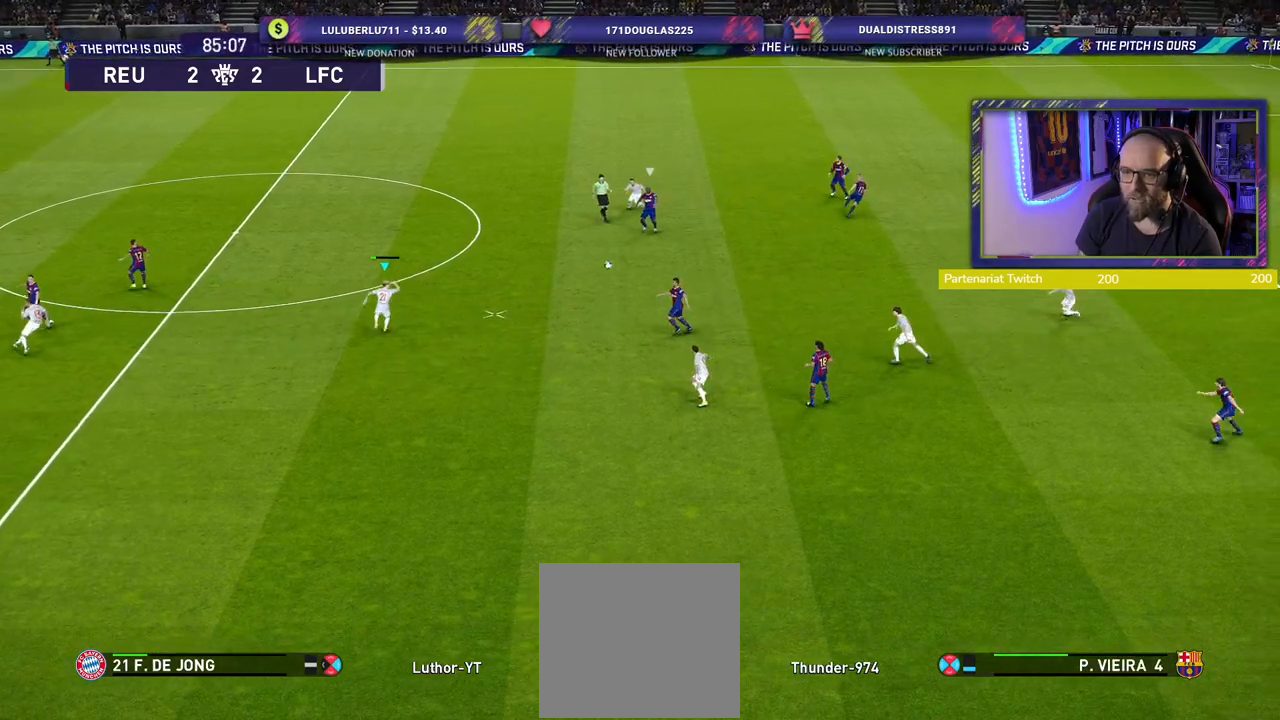
{"buttons": [], "left_stick": "up-right", "right_stick": "center", "events": [[200, "R2", "up"]]}
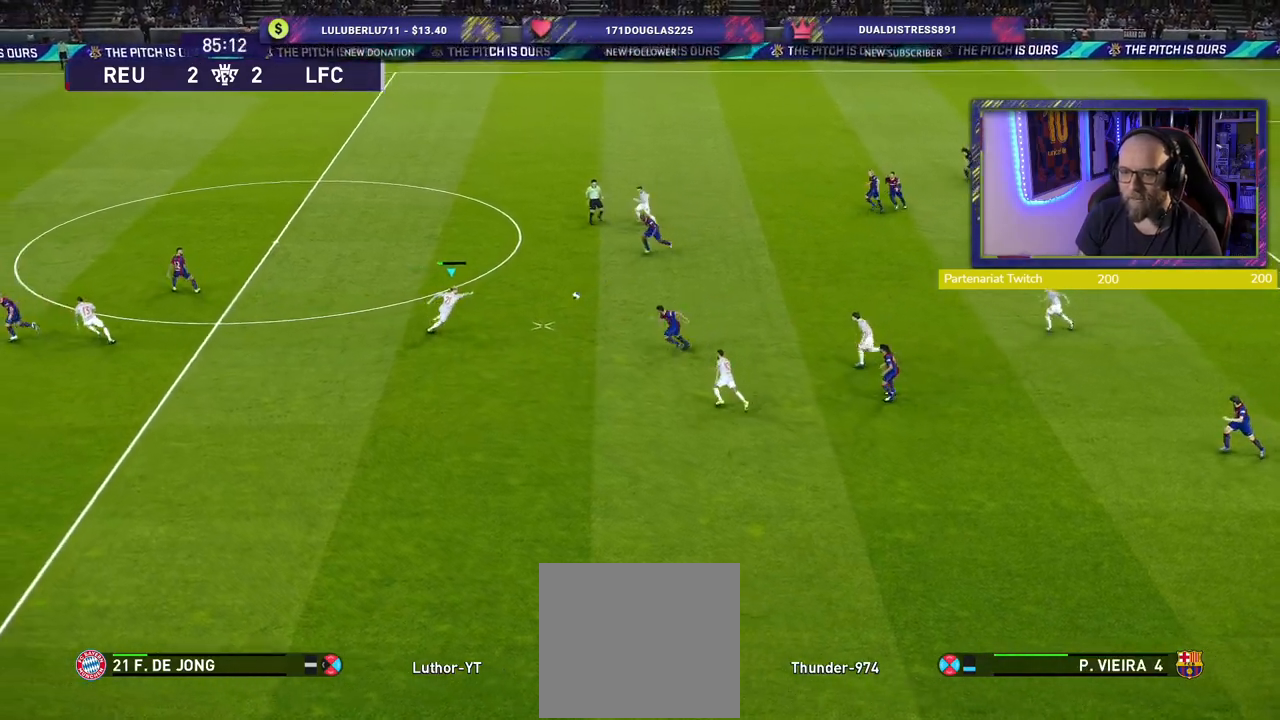
{"buttons": [], "left_stick": "right", "right_stick": "center", "events": [[20, "CROSS", "down"], [180, "left_stick", "right"], [200, "CROSS", "up"]]}
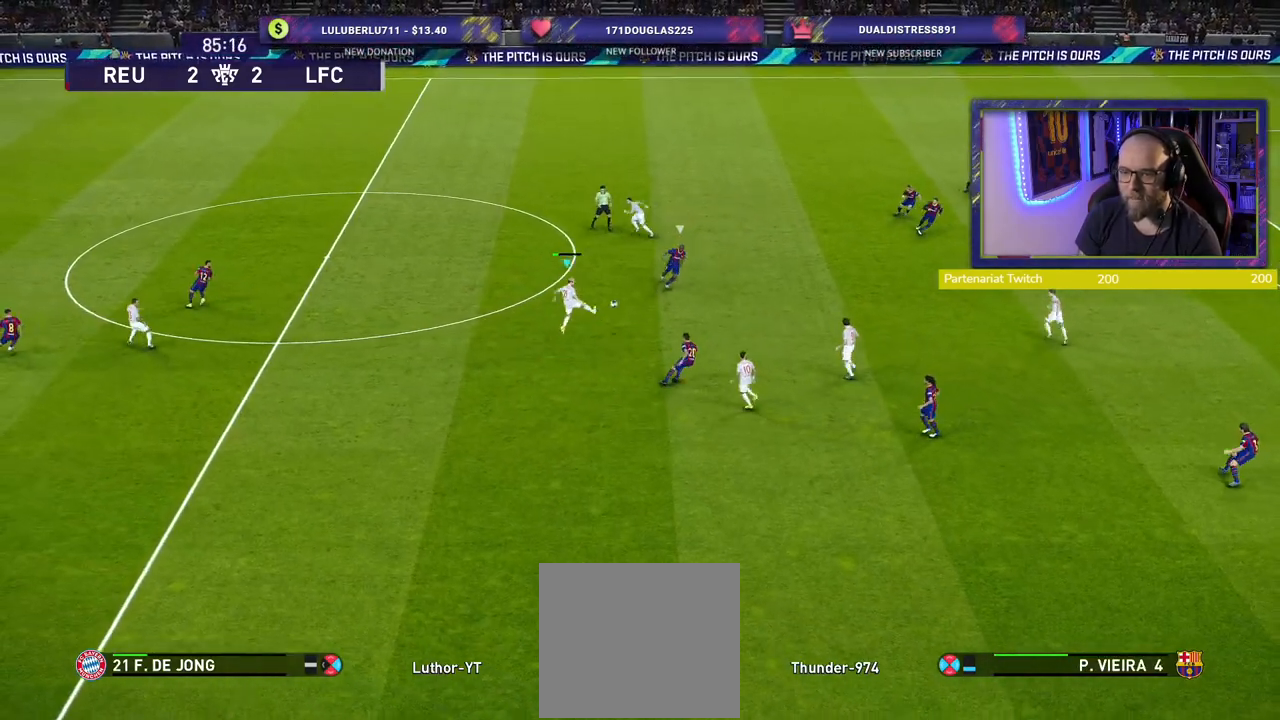
{"buttons": [], "left_stick": "down", "right_stick": "center", "events": [[80, "left_stick", "center"], [280, "left_stick", "left"], [500, "left_stick", "down"]]}
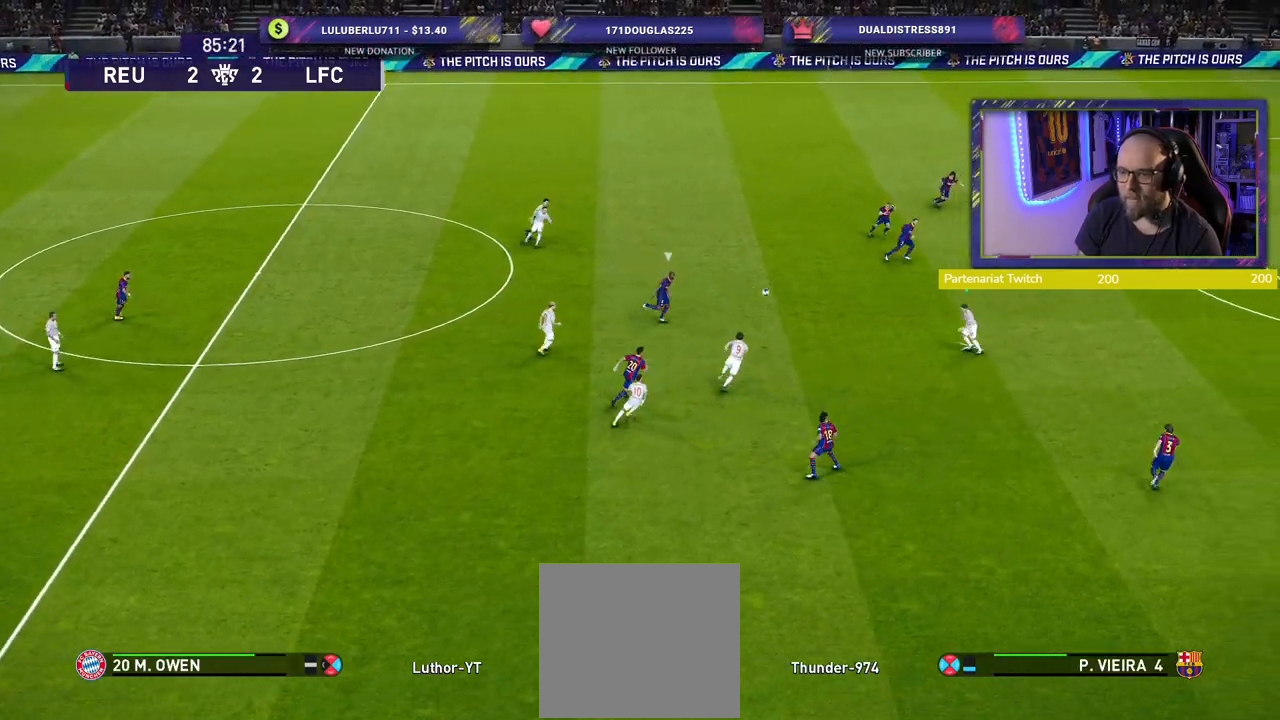
{"buttons": [], "left_stick": "down-right", "right_stick": "center", "events": [[20, "left_stick", "down-right"]]}
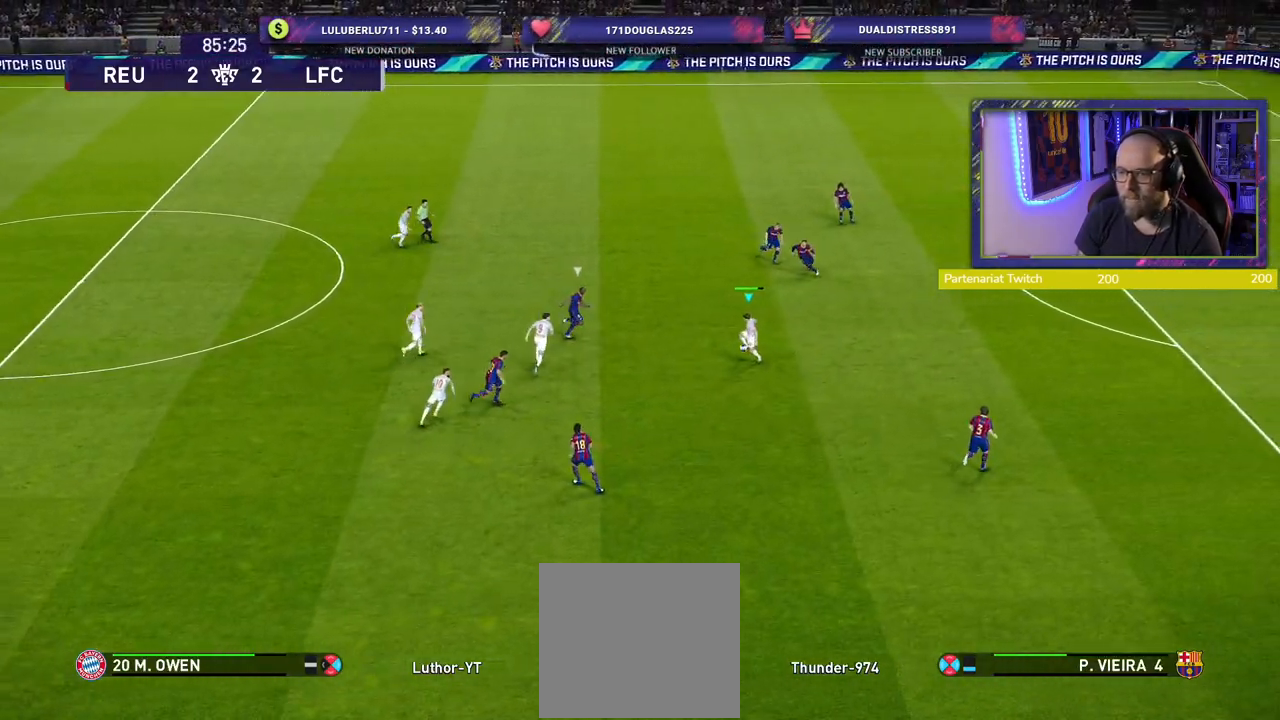
{"buttons": [], "left_stick": "down-right", "right_stick": "center", "events": []}
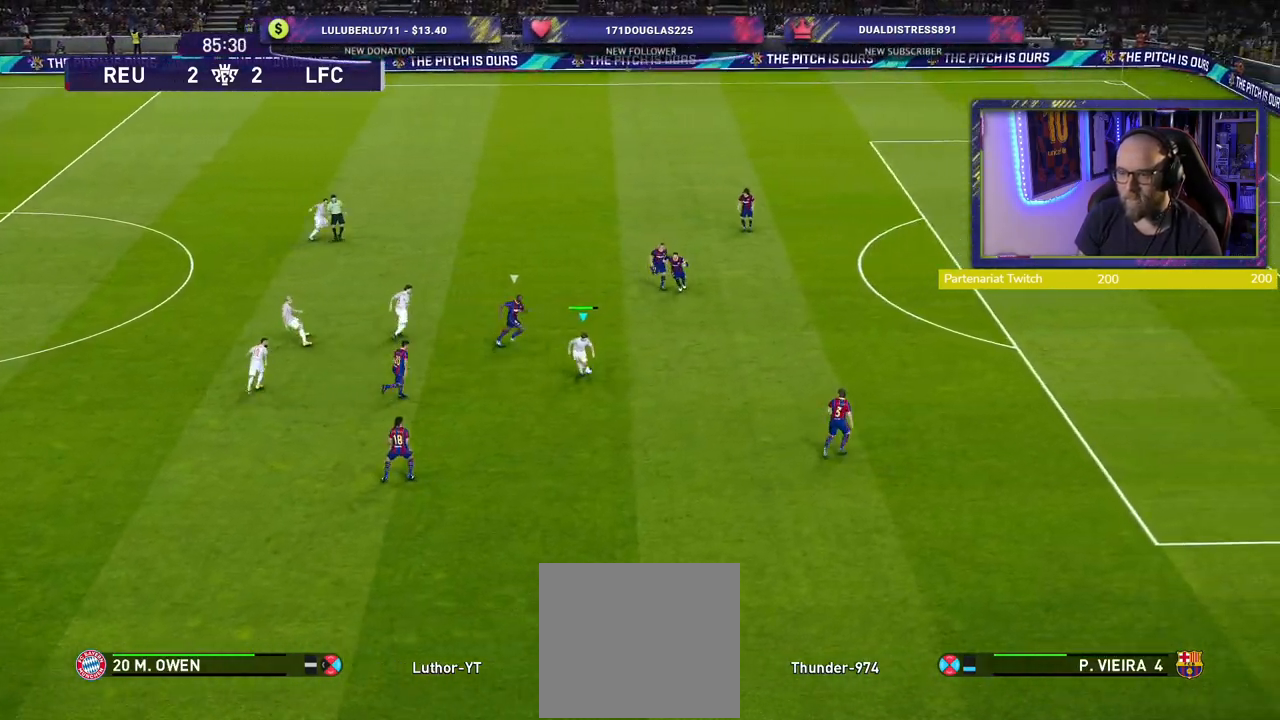
{"buttons": [], "left_stick": "down-right", "right_stick": "center", "events": []}
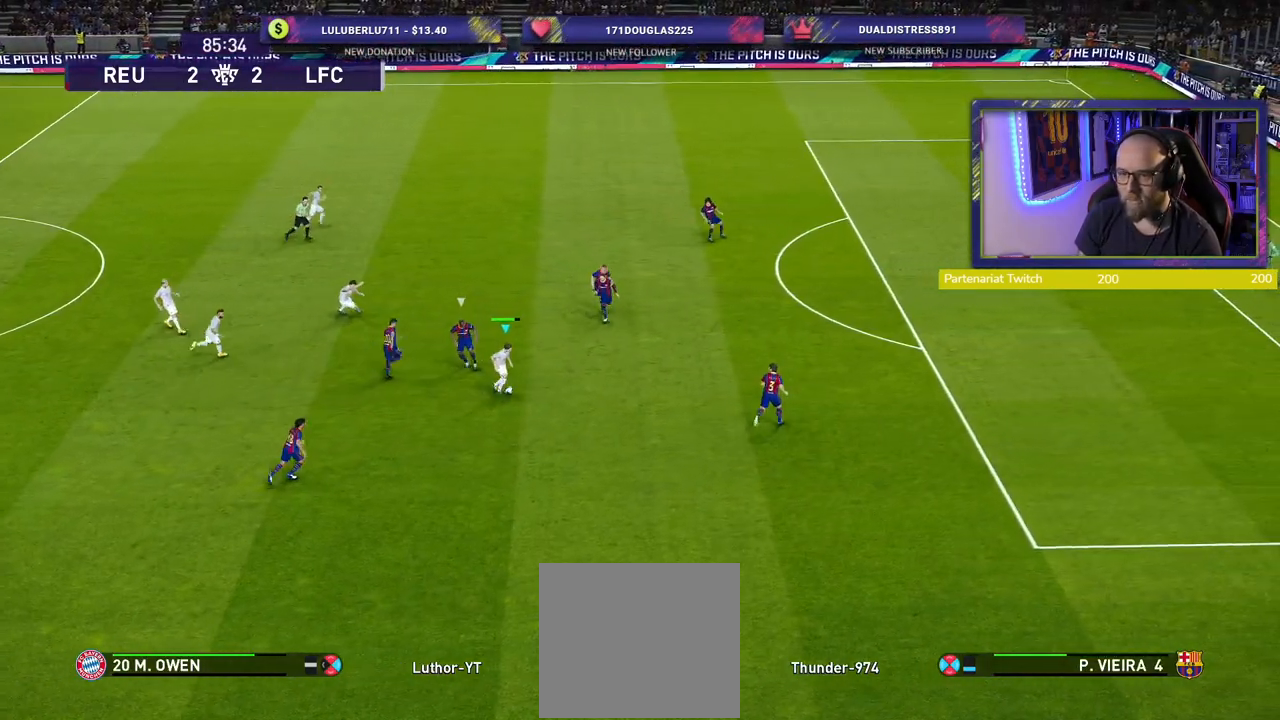
{"buttons": ["R2"], "left_stick": "down-right", "right_stick": "center", "events": [[340, "R2", "down"]]}
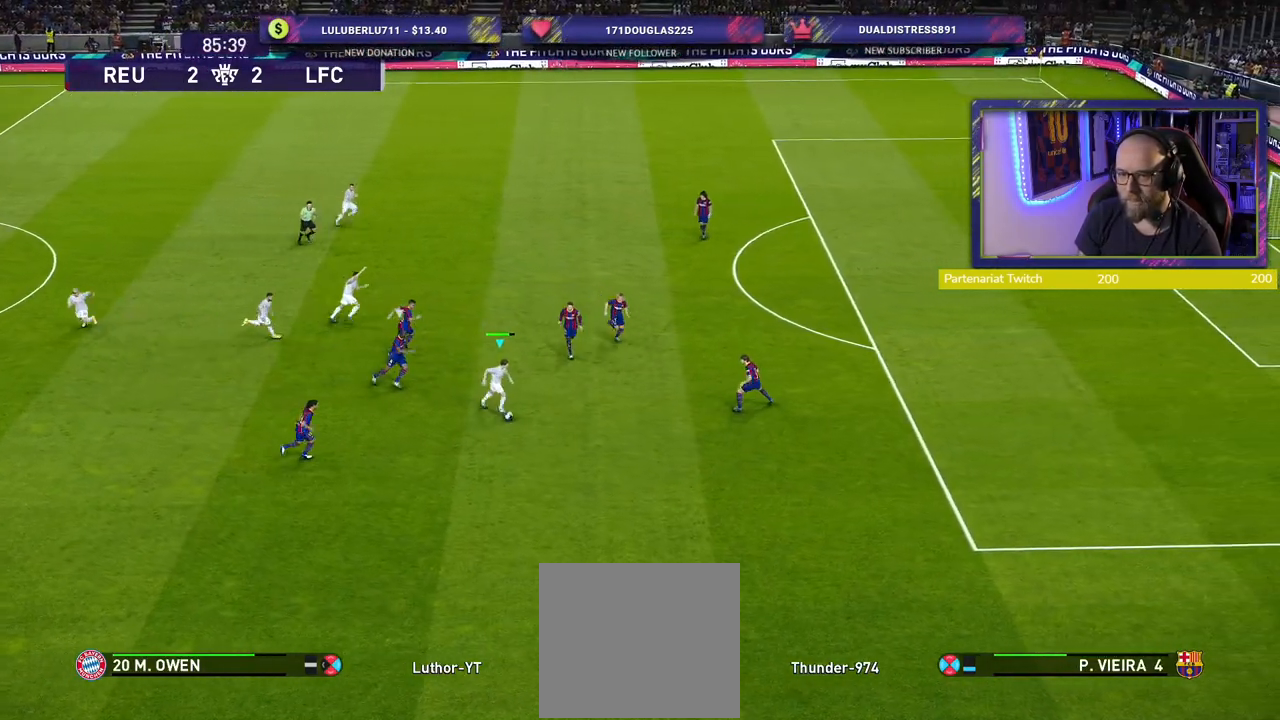
{"buttons": ["R2"], "left_stick": "down-right", "right_stick": "center", "events": []}
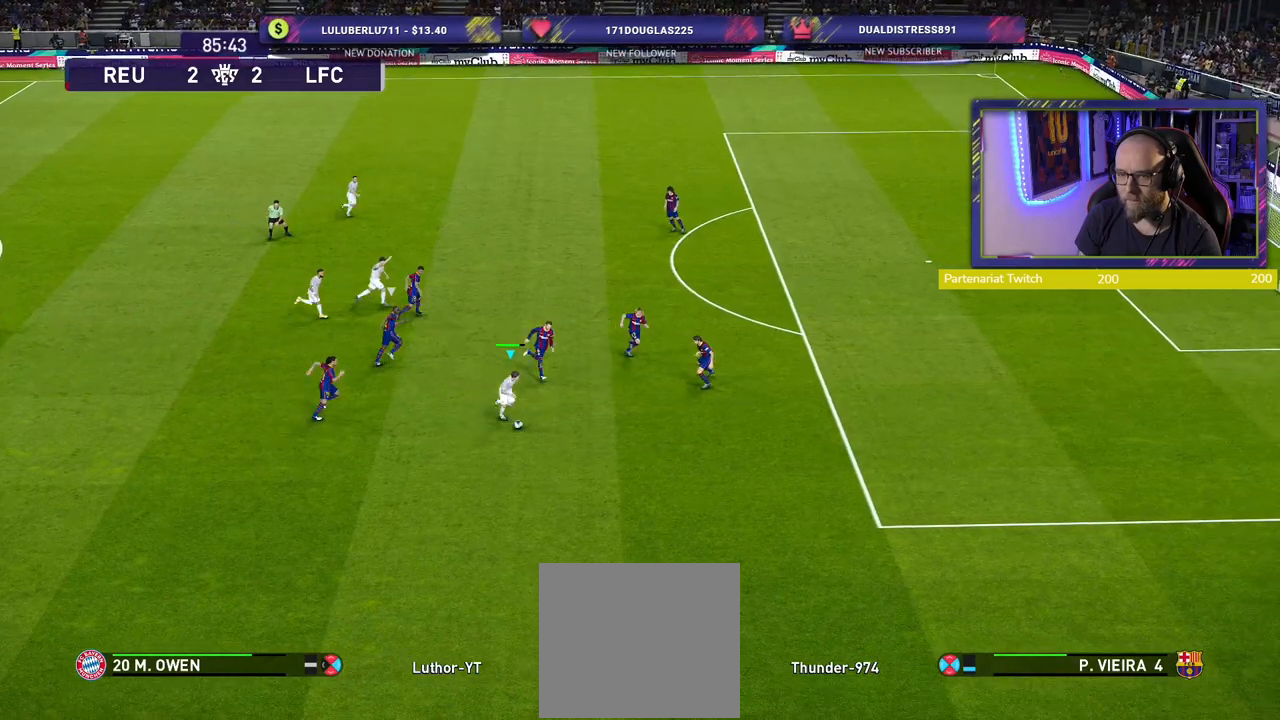
{"buttons": ["R2"], "left_stick": "down-right", "right_stick": "center", "events": []}
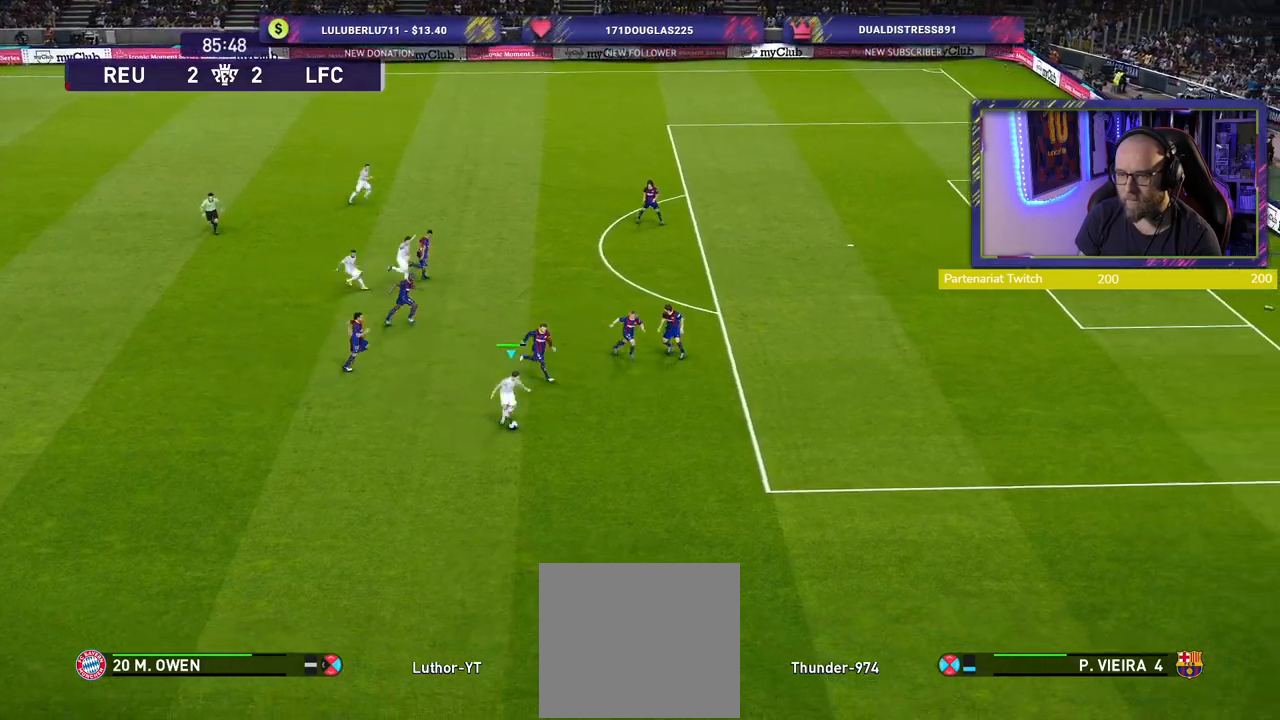
{"buttons": ["R2"], "left_stick": "down-right", "right_stick": "center", "events": []}
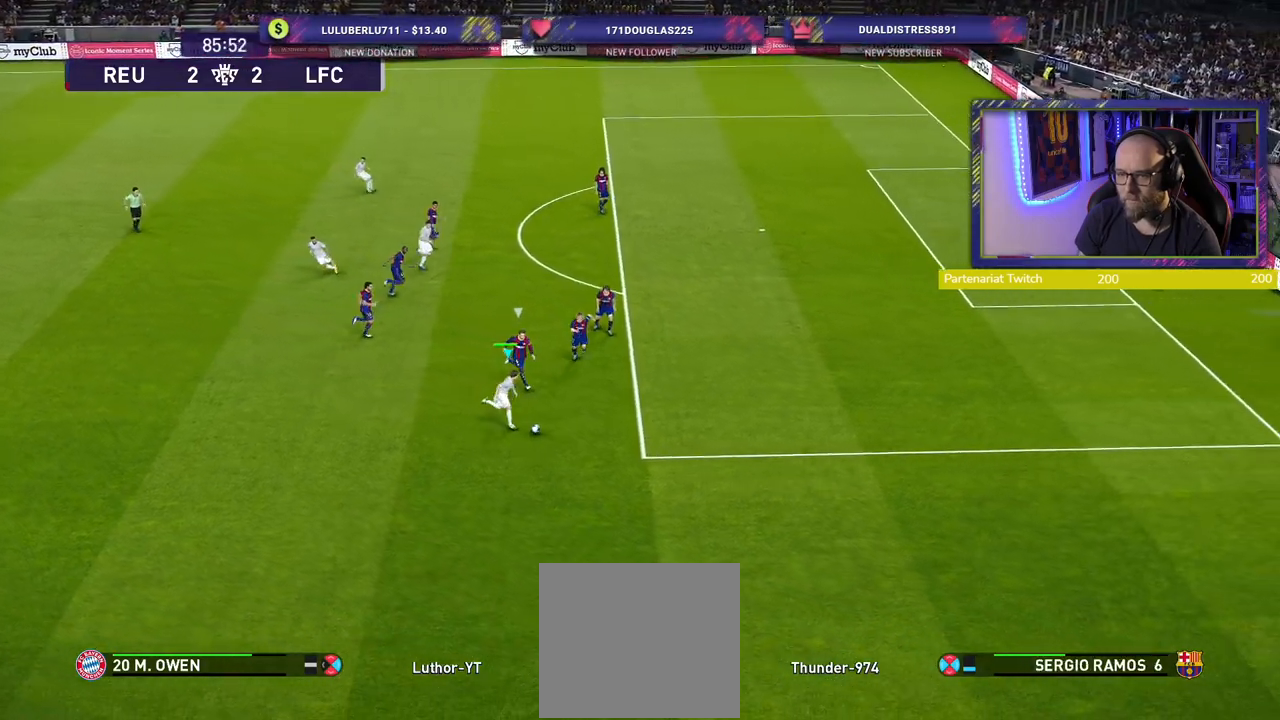
{"buttons": ["R2"], "left_stick": "right", "right_stick": "center", "events": [[40, "left_stick", "right"]]}
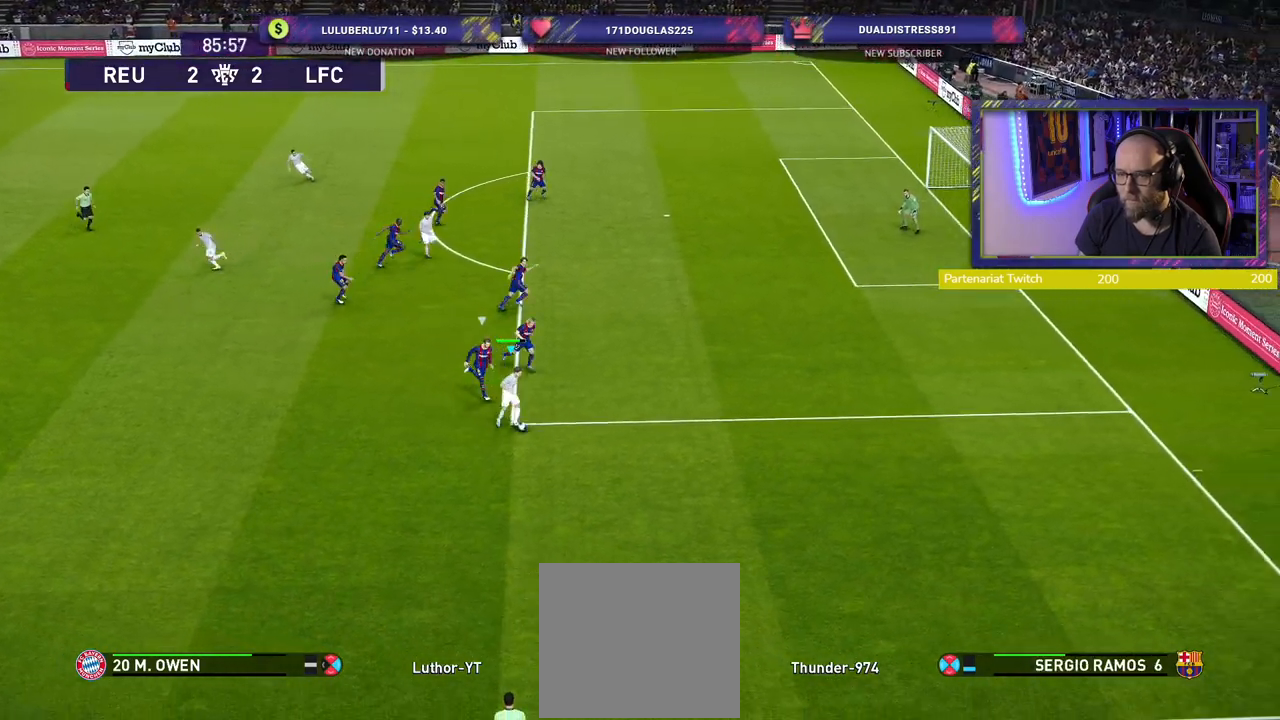
{"buttons": ["R2"], "left_stick": "right", "right_stick": "center", "events": []}
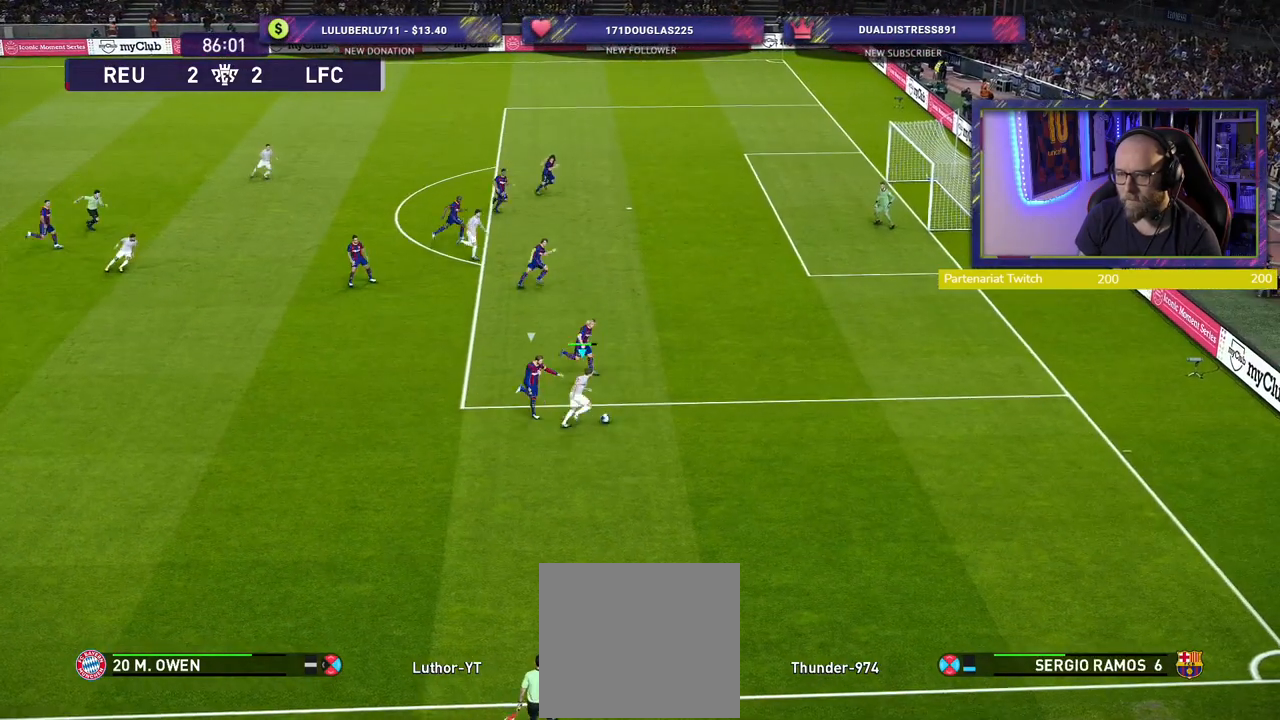
{"buttons": [], "left_stick": "right", "right_stick": "center", "events": [[60, "left_stick", "down-right"], [80, "R2", "up"], [280, "left_stick", "right"]]}
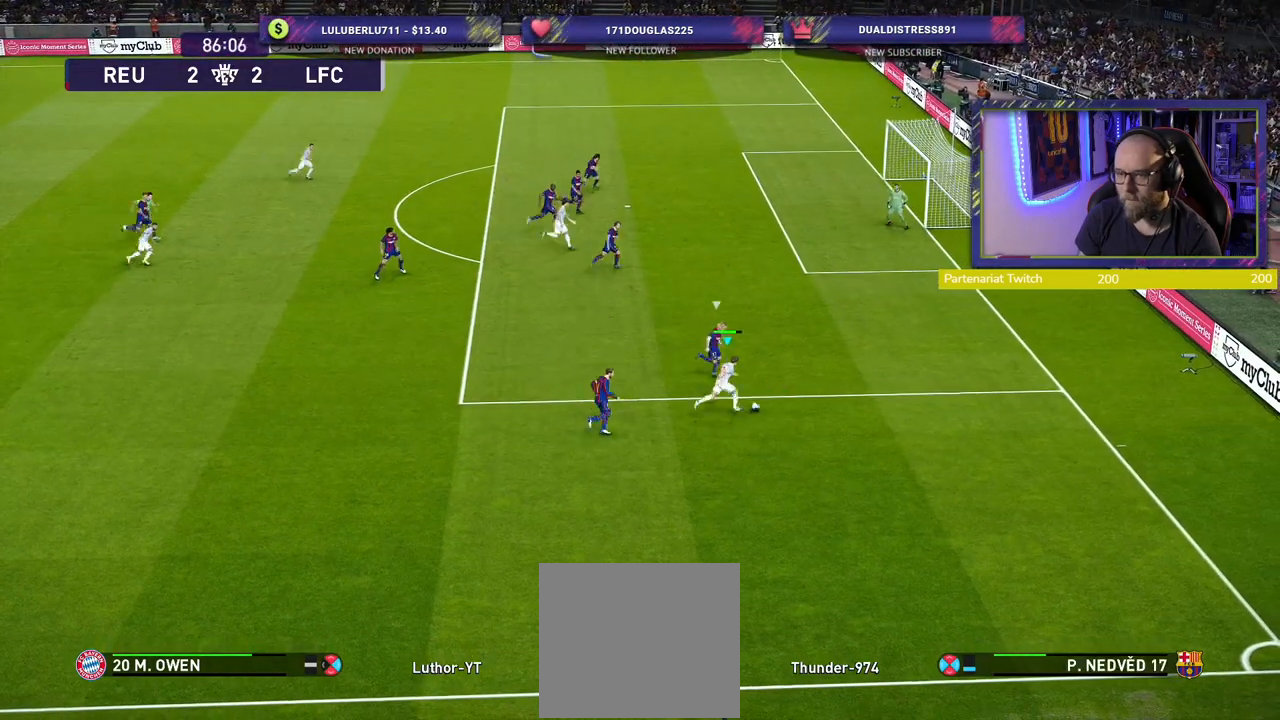
{"buttons": [], "left_stick": "down-right", "right_stick": "center", "events": [[20, "left_stick", "down-right"]]}
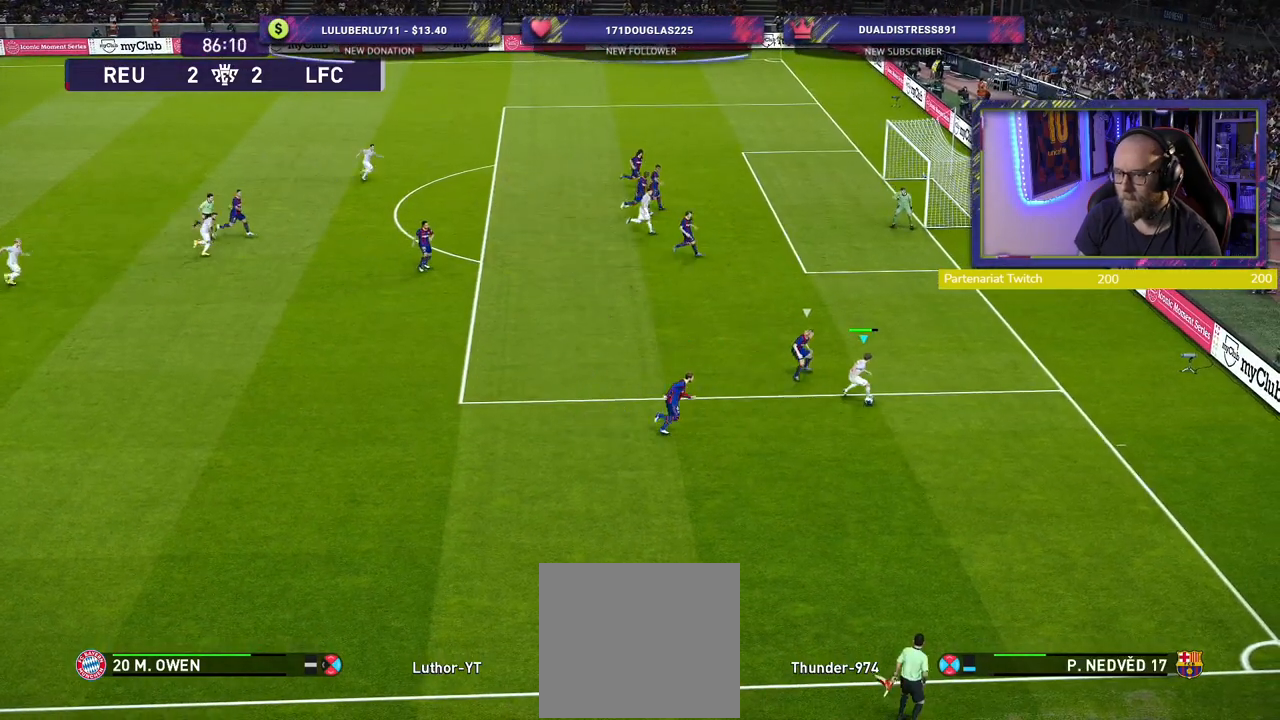
{"buttons": [], "left_stick": "up-right", "right_stick": "center", "events": [[40, "left_stick", "right"], [200, "left_stick", "up-right"]]}
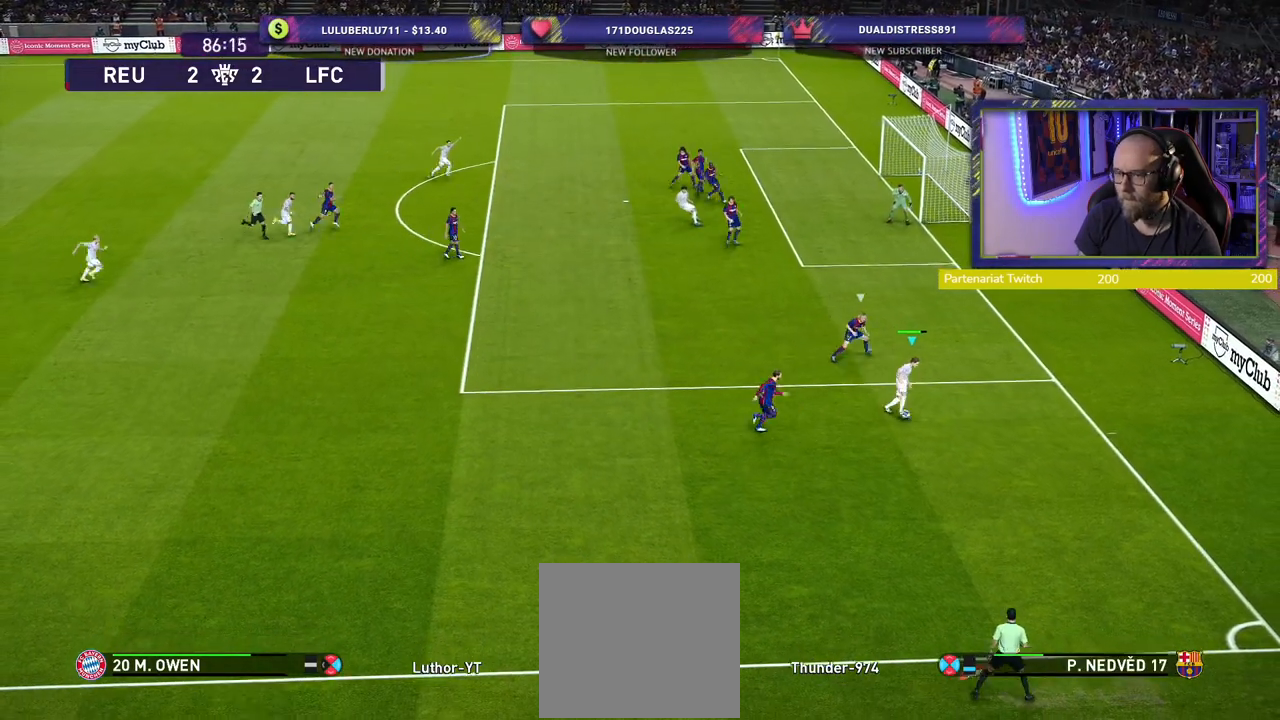
{"buttons": ["CIRCLE", "L1"], "left_stick": "up", "right_stick": "center", "events": [[400, "CIRCLE", "down"], [400, "L1", "down"], [400, "left_stick", "up"]]}
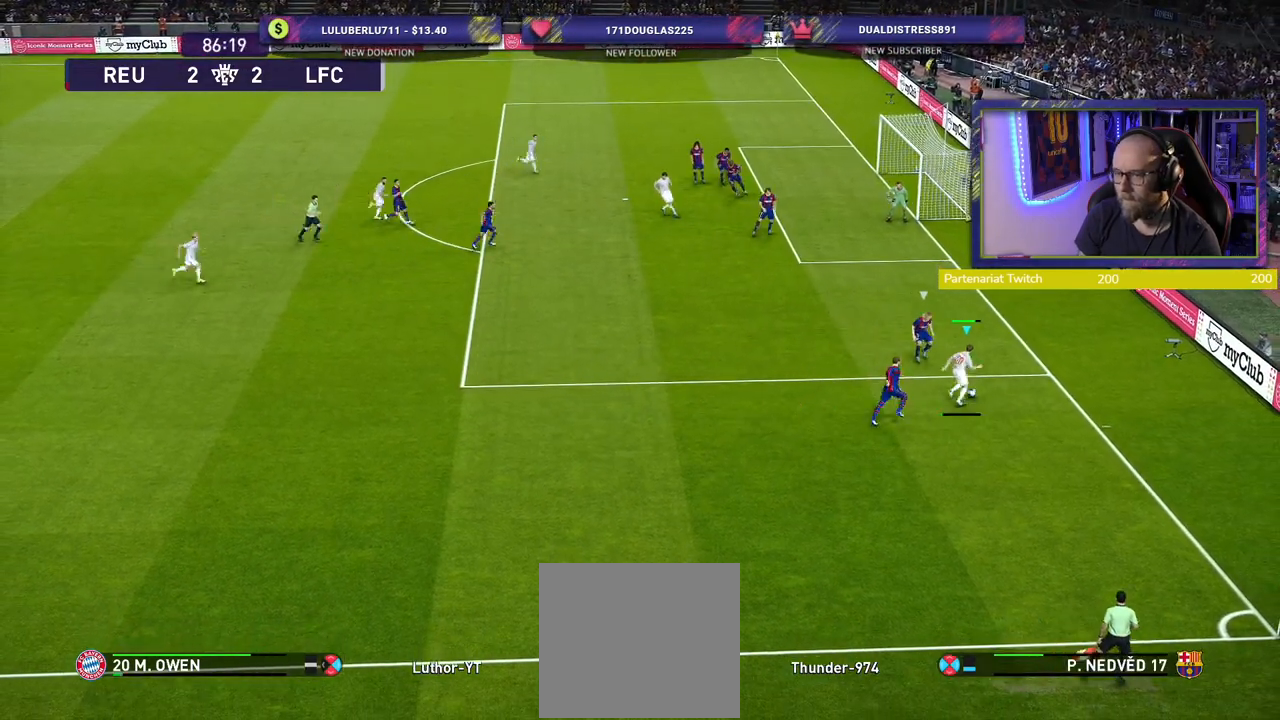
{"buttons": [], "left_stick": "center", "right_stick": "center", "events": [[20, "CIRCLE", "up"], [20, "L1", "up"], [320, "left_stick", "center"]]}
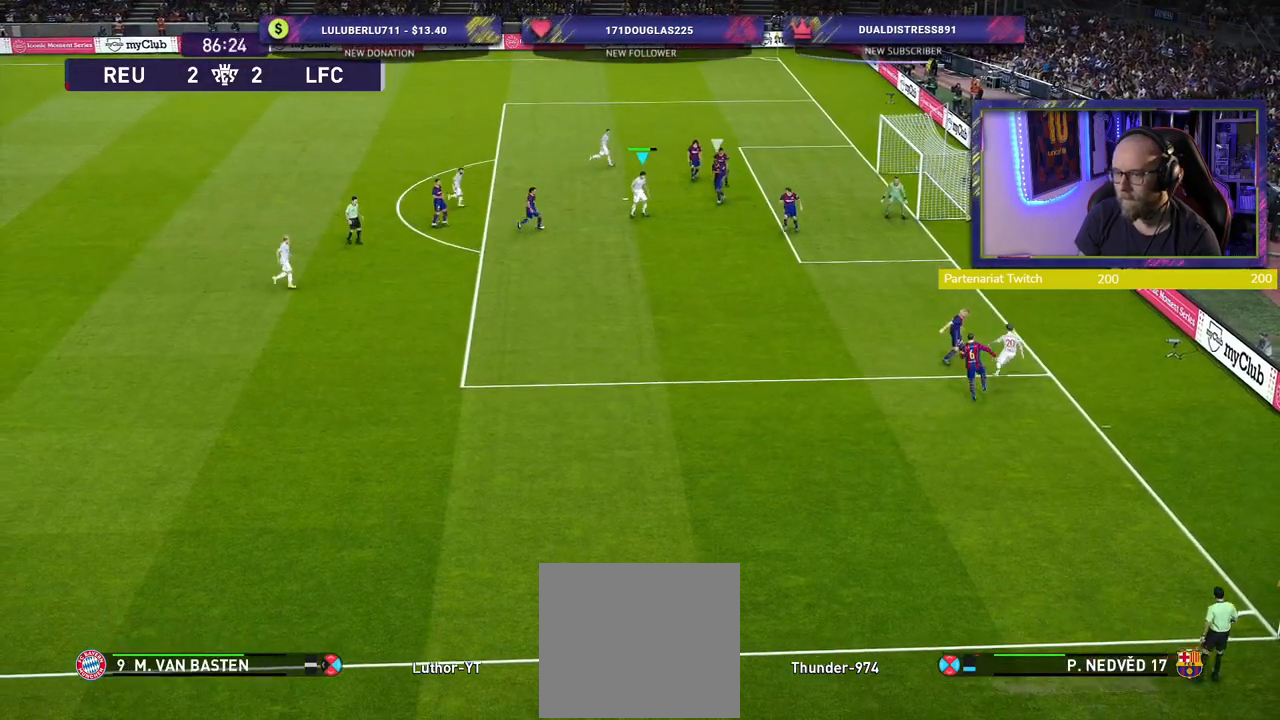
{"buttons": [], "left_stick": "right", "right_stick": "center", "events": [[120, "left_stick", "right"], [340, "SQUARE", "down"], [460, "SQUARE", "up"]]}
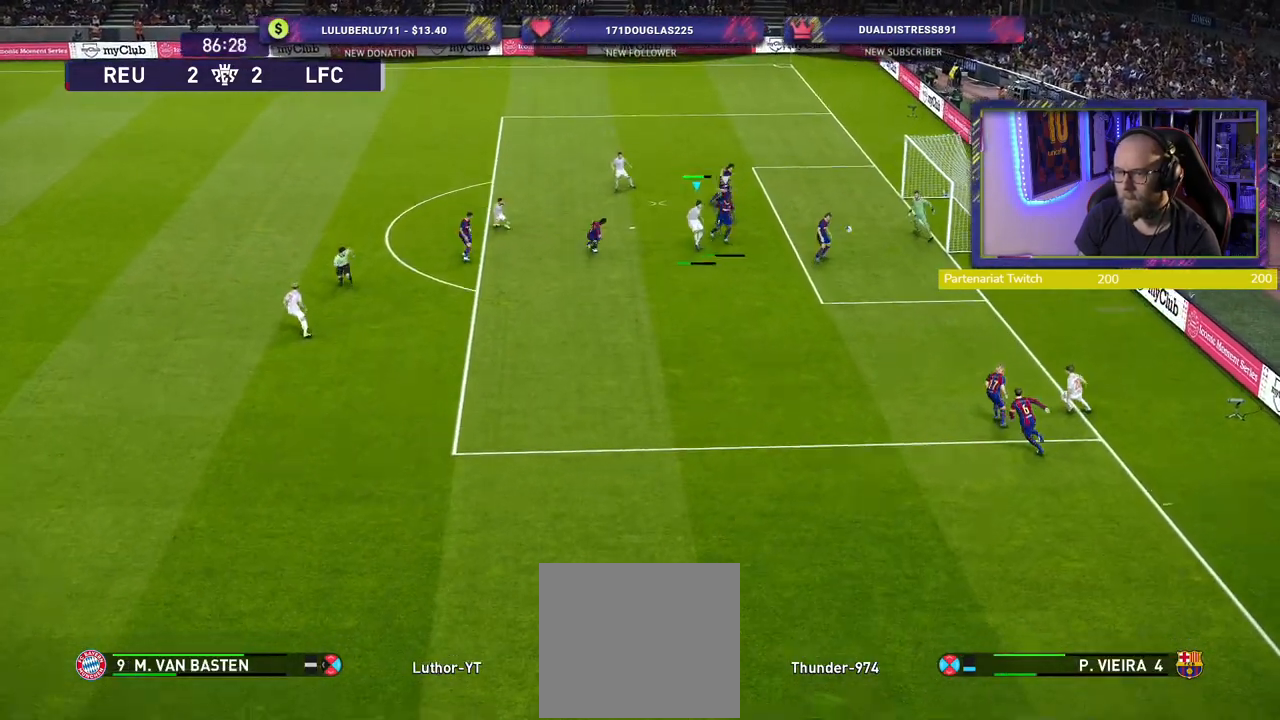
{"buttons": [], "left_stick": "right", "right_stick": "center", "events": []}
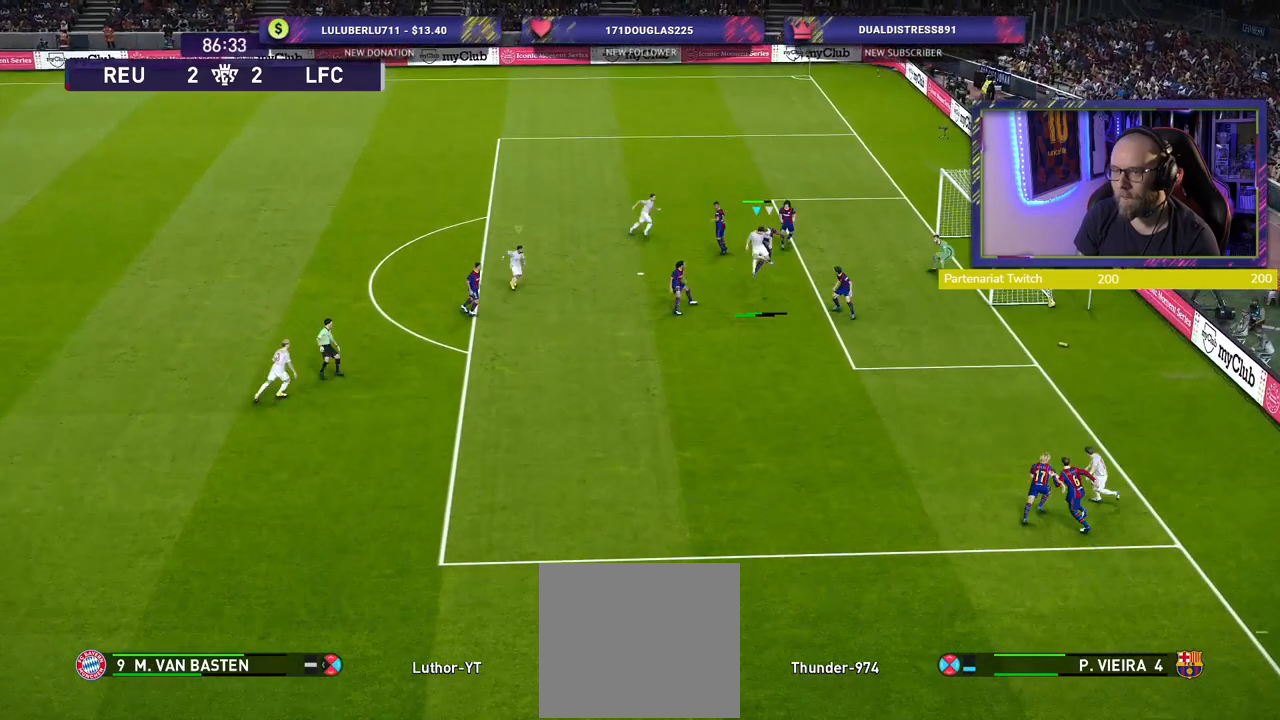
{"buttons": [], "left_stick": "down-right", "right_stick": "center", "events": [[360, "left_stick", "down-right"]]}
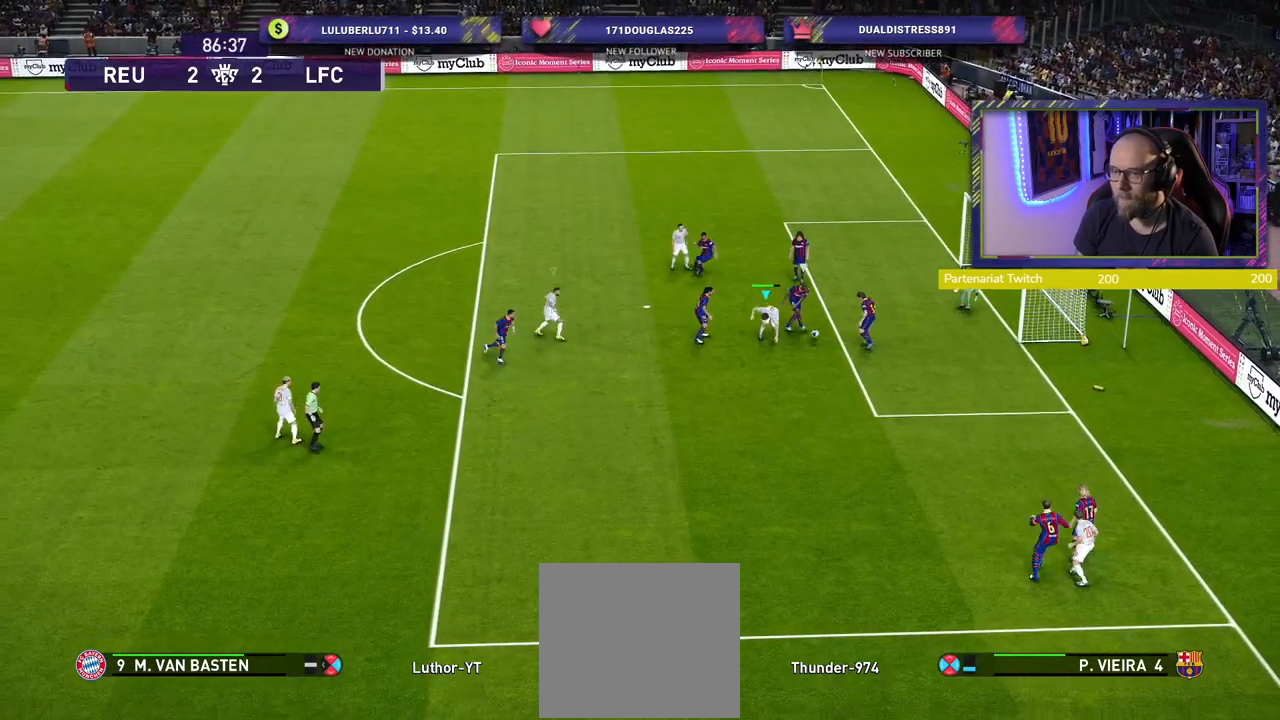
{"buttons": [], "left_stick": "up-right", "right_stick": "center", "events": [[220, "SQUARE", "down"], [300, "left_stick", "up-right"], [340, "SQUARE", "up"]]}
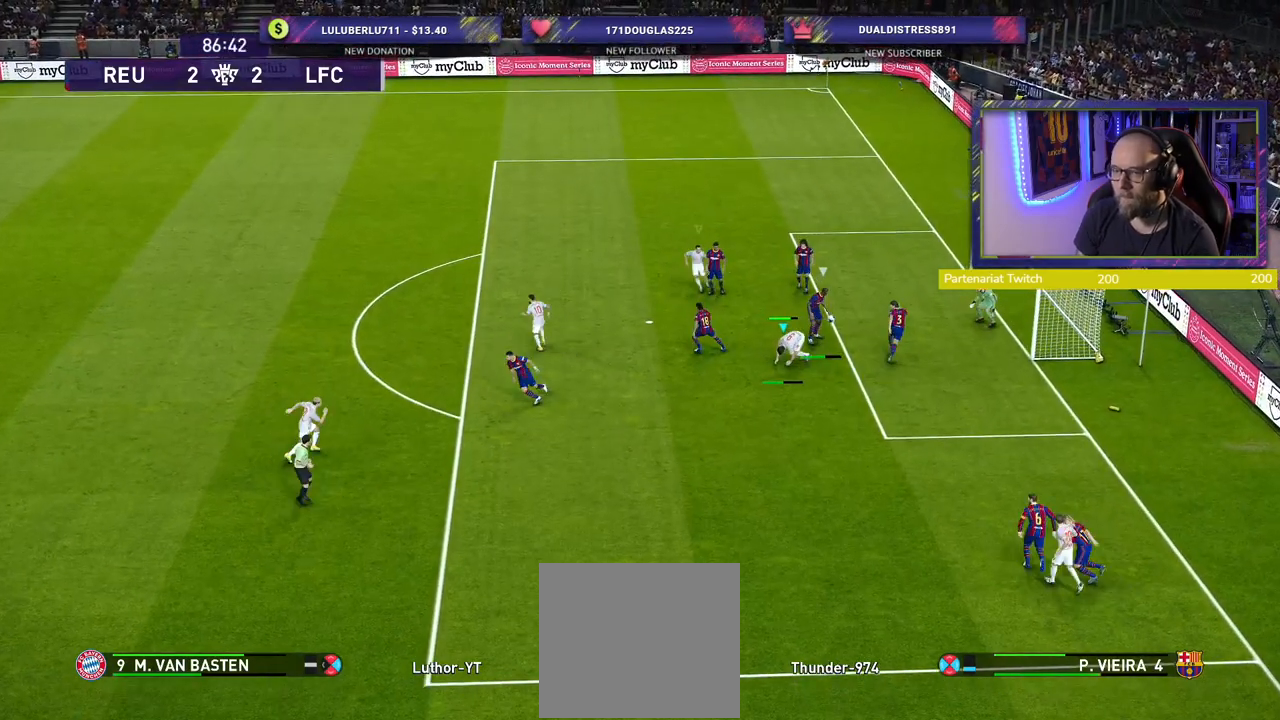
{"buttons": ["R2"], "left_stick": "up-right", "right_stick": "center", "events": [[20, "SQUARE", "down"], [120, "SQUARE", "up"], [420, "R2", "down"]]}
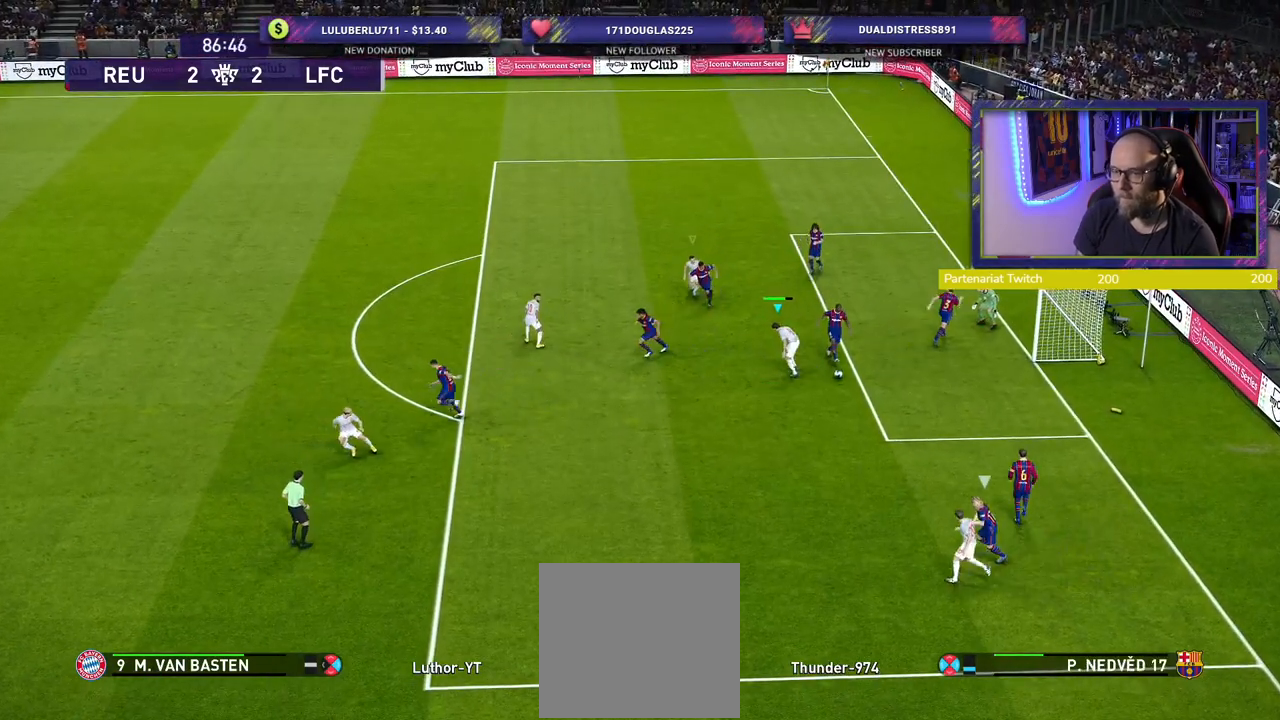
{"buttons": ["CROSS", "SQUARE", "L1", "R2"], "left_stick": "up-left", "right_stick": "center", "events": [[20, "CROSS", "down"], [40, "SQUARE", "down"], [180, "left_stick", "down-right"], [320, "L1", "down"], [340, "left_stick", "up-left"]]}
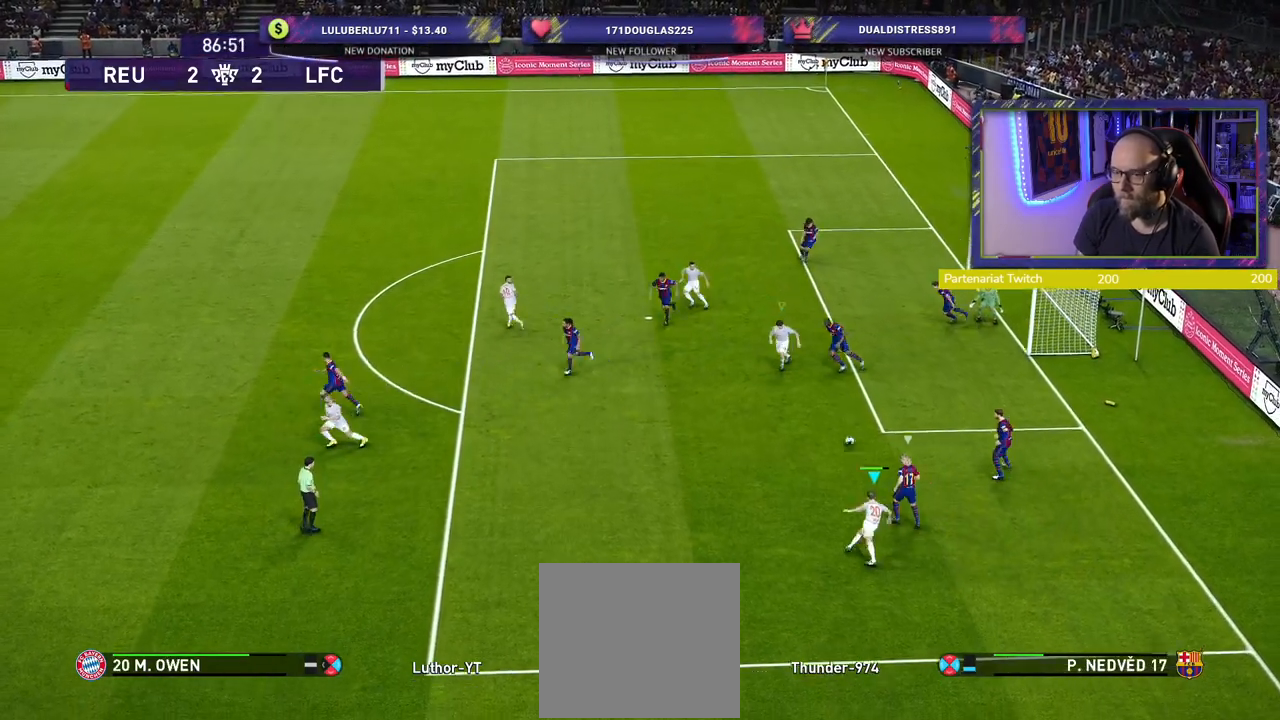
{"buttons": ["CROSS", "SQUARE", "R2"], "left_stick": "up-left", "right_stick": "center", "events": [[20, "L1", "up"]]}
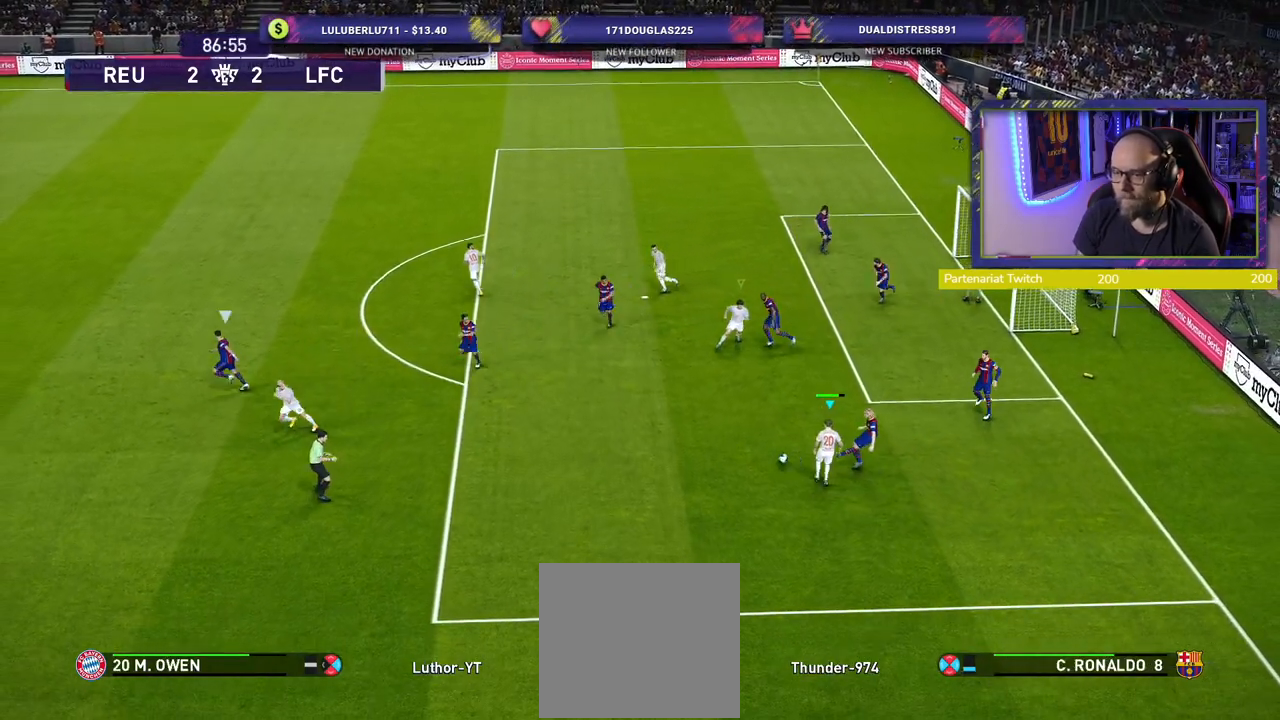
{"buttons": ["CROSS", "SQUARE", "R2"], "left_stick": "up", "right_stick": "center", "events": [[40, "L1", "down"], [100, "left_stick", "up-right"], [200, "L1", "up"], [240, "left_stick", "up"]]}